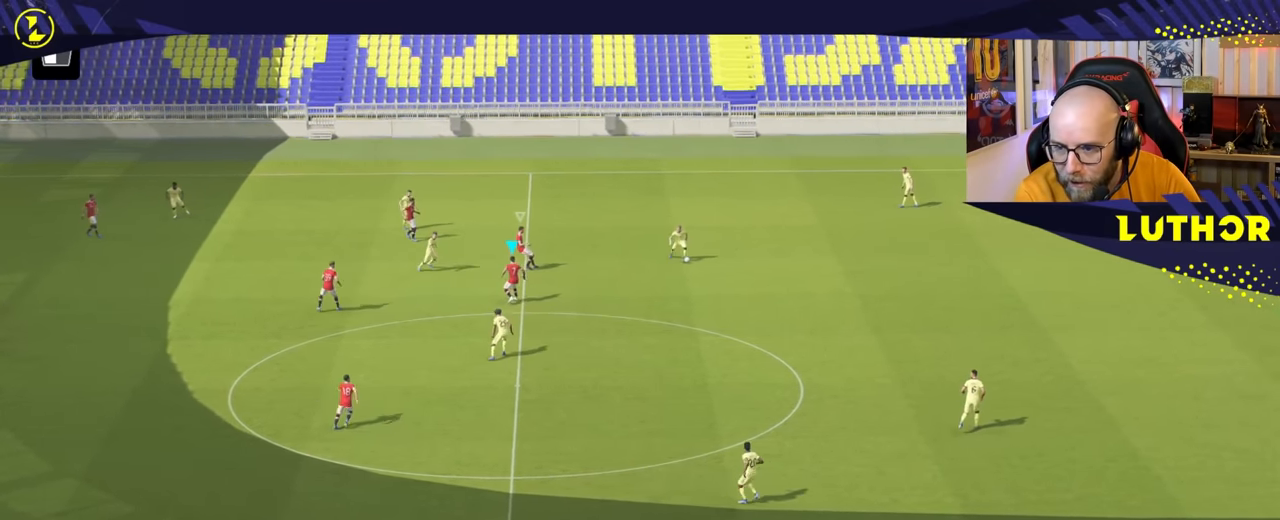
Gameplay with a controller (PlayStation layout); each line is a JSON object with the inputs held at the frame after it. "events" lists button and stick changes between this image and that frame as [ms after this image, input, new state], when the widget could be followed in between. Not read: L3.
{"buttons": ["R2"], "left_stick": "down-right", "right_stick": "center", "events": []}
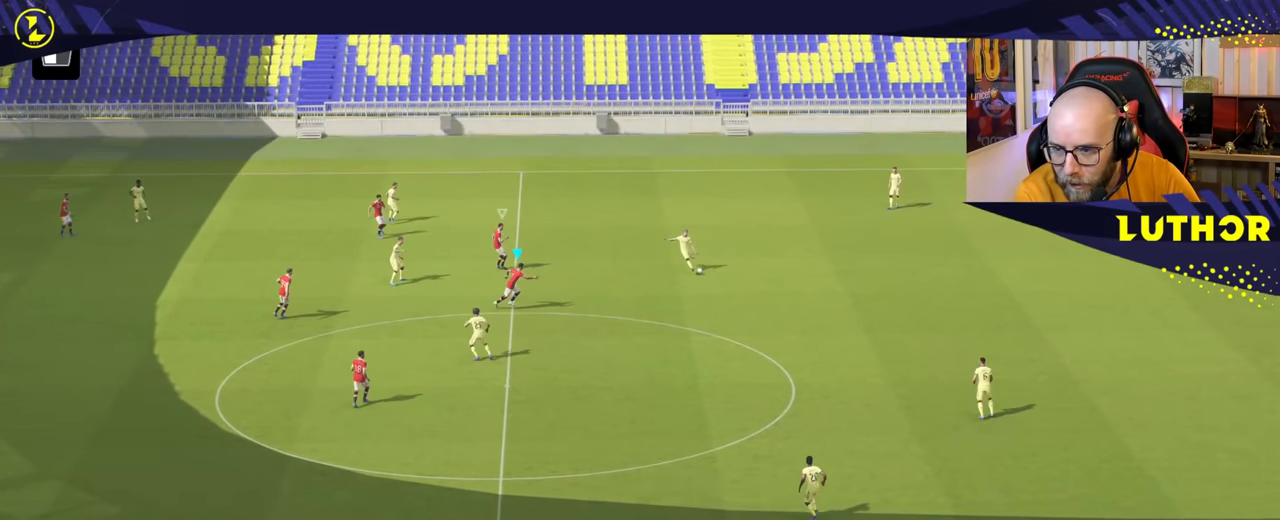
{"buttons": ["R2"], "left_stick": "down-right", "right_stick": "center", "events": [[383, "right_stick", "down-right"], [500, "right_stick", "center"]]}
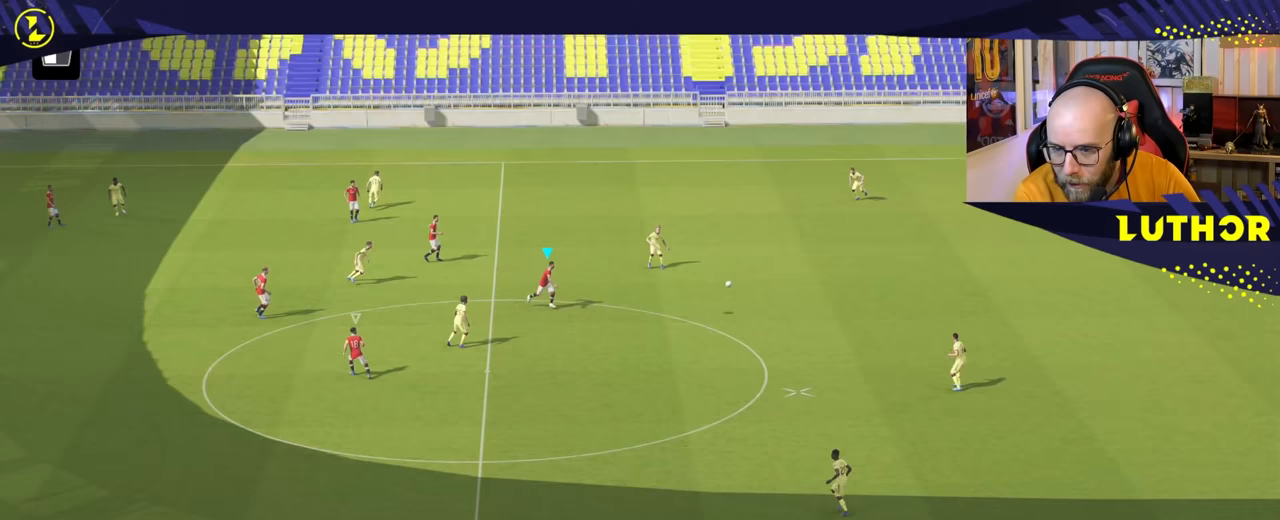
{"buttons": ["R2"], "left_stick": "down", "right_stick": "center", "events": [[100, "left_stick", "down"]]}
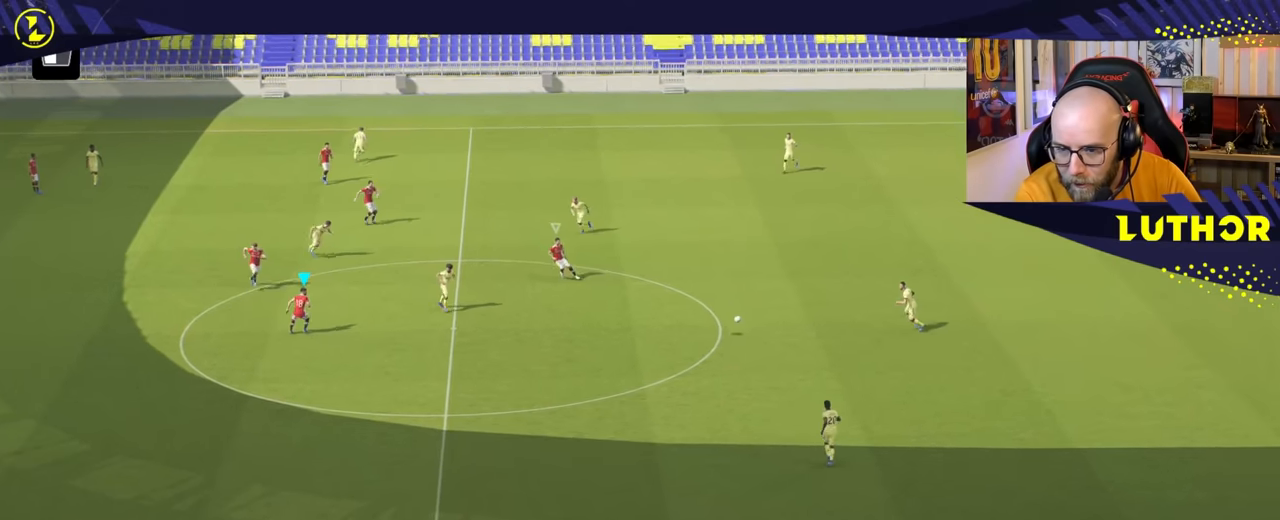
{"buttons": ["R2"], "left_stick": "down-right", "right_stick": "down-left", "events": [[417, "left_stick", "down-right"], [417, "right_stick", "down-left"]]}
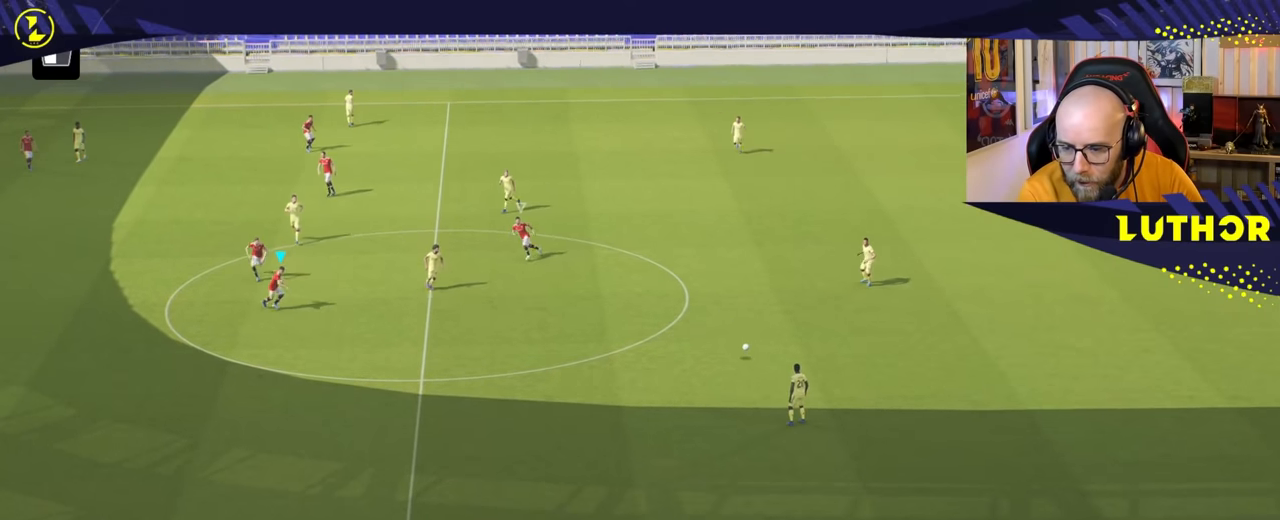
{"buttons": ["R2"], "left_stick": "down-right", "right_stick": "center", "events": [[33, "right_stick", "center"]]}
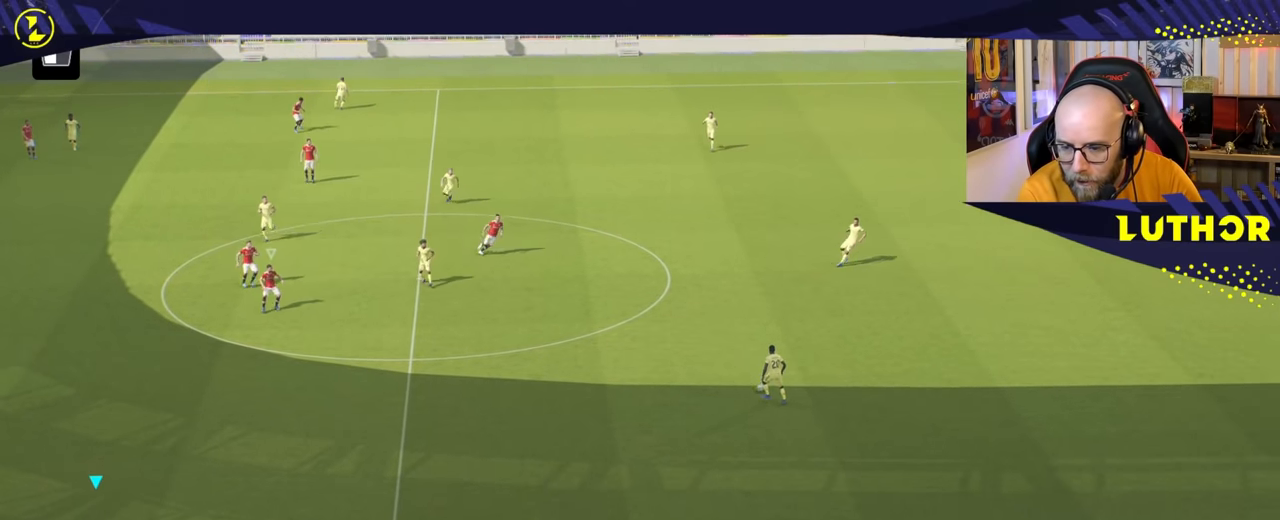
{"buttons": ["L2"], "left_stick": "up-right", "right_stick": "center", "events": [[200, "left_stick", "right"], [383, "L2", "down"], [433, "left_stick", "up-right"], [500, "R2", "up"]]}
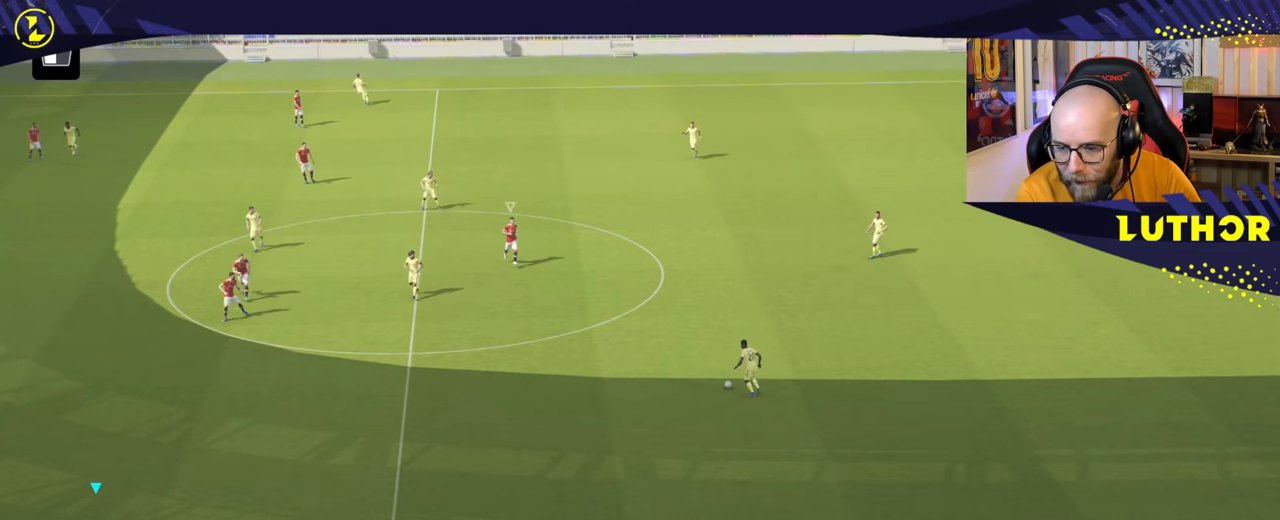
{"buttons": ["L2"], "left_stick": "up-right", "right_stick": "center", "events": []}
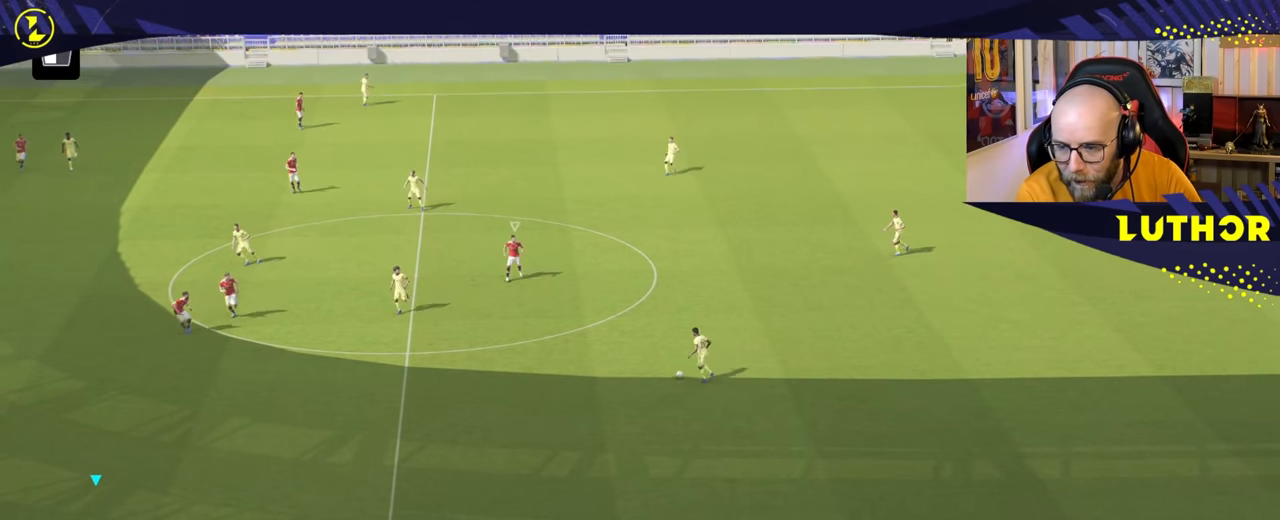
{"buttons": ["L2"], "left_stick": "down", "right_stick": "center", "events": [[50, "left_stick", "right"], [350, "left_stick", "down"], [400, "R1", "down"], [500, "R1", "up"]]}
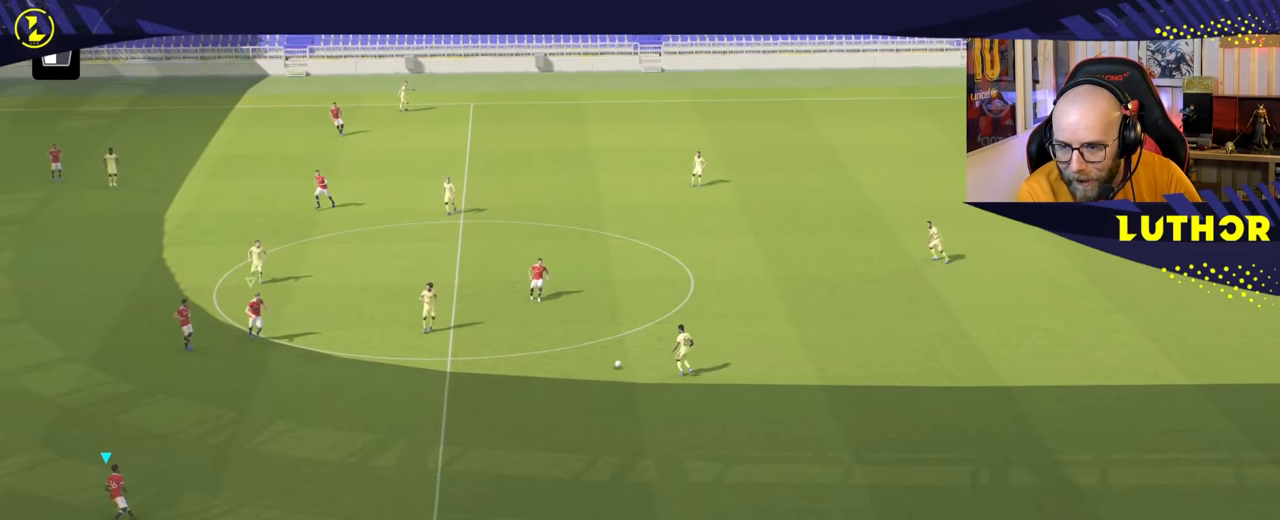
{"buttons": ["L2", "R2"], "left_stick": "down", "right_stick": "center", "events": [[133, "R2", "down"]]}
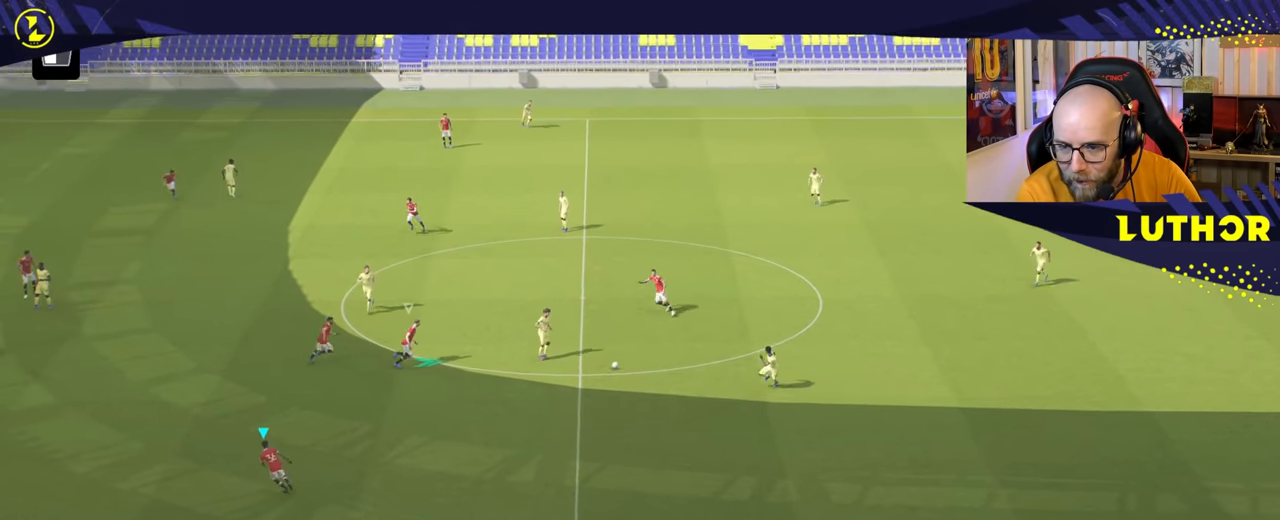
{"buttons": ["L2", "R2"], "left_stick": "down", "right_stick": "center", "events": []}
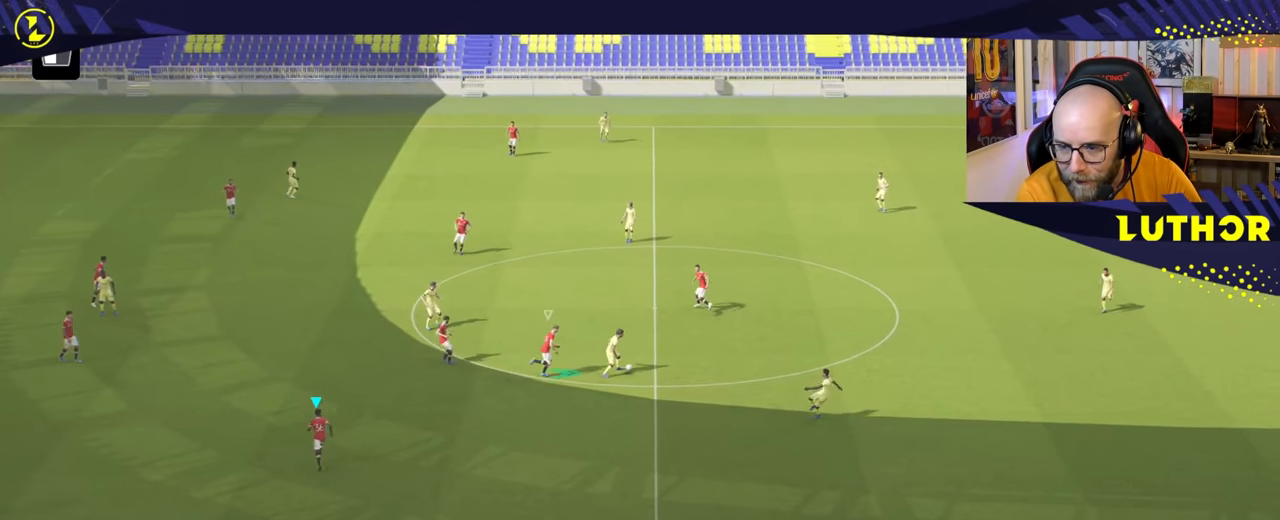
{"buttons": ["L1", "R2"], "left_stick": "right", "right_stick": "center", "events": [[183, "left_stick", "right"], [233, "L2", "up"], [350, "L1", "down"]]}
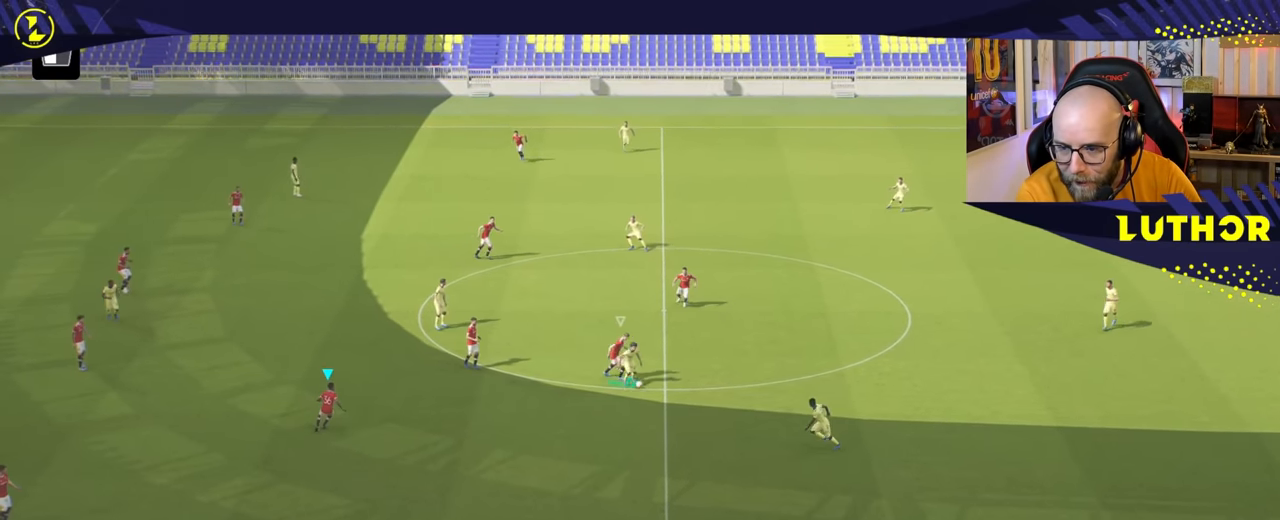
{"buttons": ["R2"], "left_stick": "down", "right_stick": "center", "events": [[50, "L1", "up"], [83, "left_stick", "down-right"], [200, "left_stick", "down"]]}
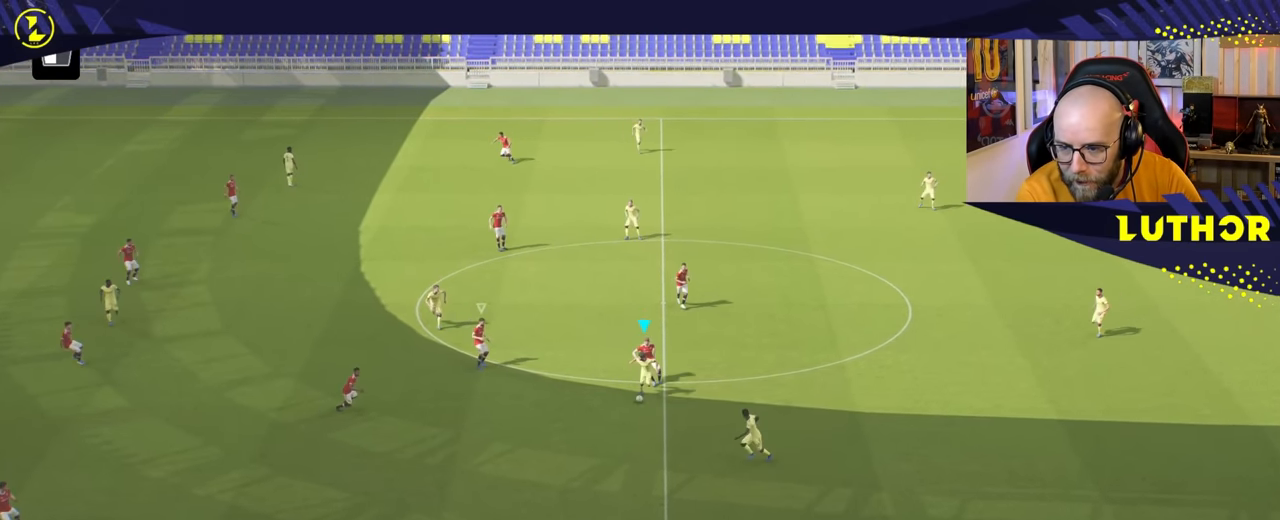
{"buttons": ["R2"], "left_stick": "down", "right_stick": "center", "events": []}
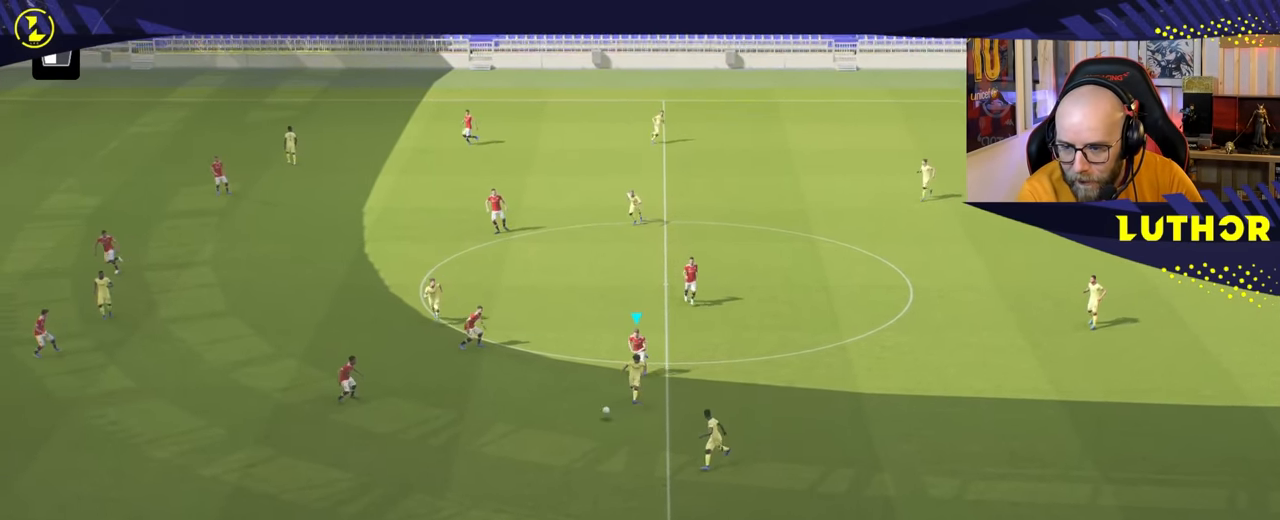
{"buttons": ["R2"], "left_stick": "right", "right_stick": "center", "events": [[183, "L1", "down"], [283, "left_stick", "down-right"], [367, "L1", "up"], [417, "left_stick", "right"]]}
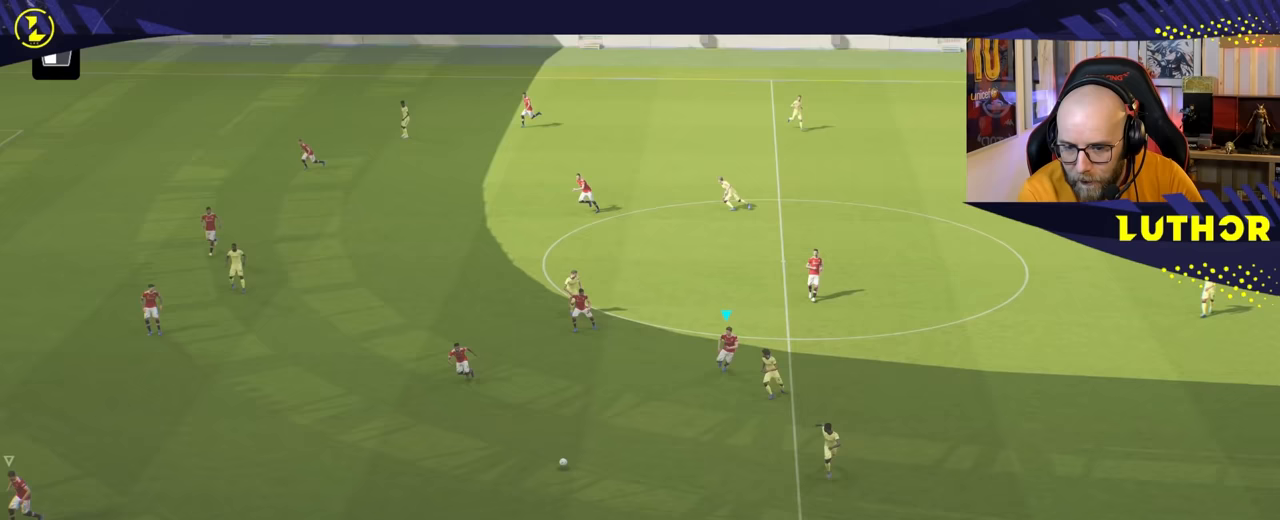
{"buttons": ["R2"], "left_stick": "right", "right_stick": "center", "events": []}
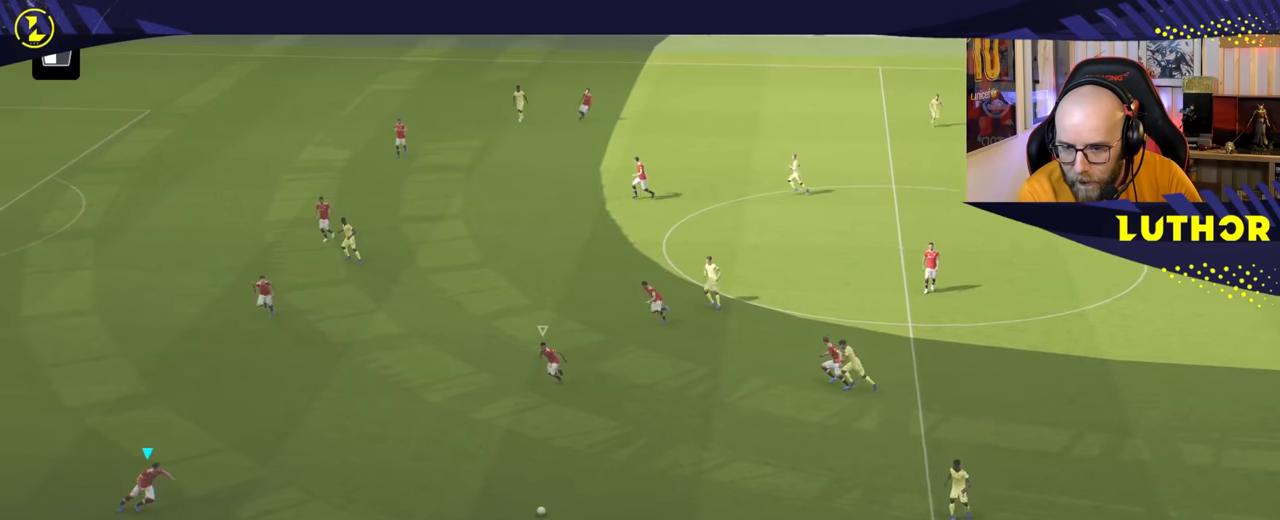
{"buttons": ["L2"], "left_stick": "down", "right_stick": "center", "events": [[250, "R2", "up"], [300, "L2", "down"], [300, "left_stick", "down"]]}
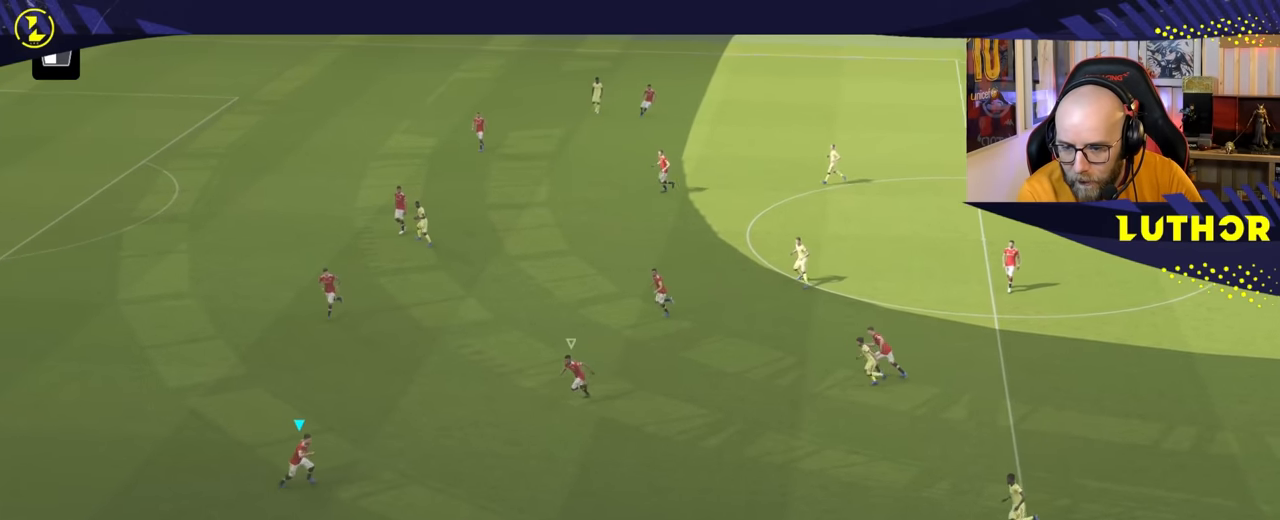
{"buttons": ["L2", "R2"], "left_stick": "down-left", "right_stick": "center", "events": [[133, "left_stick", "down-left"], [483, "R2", "down"]]}
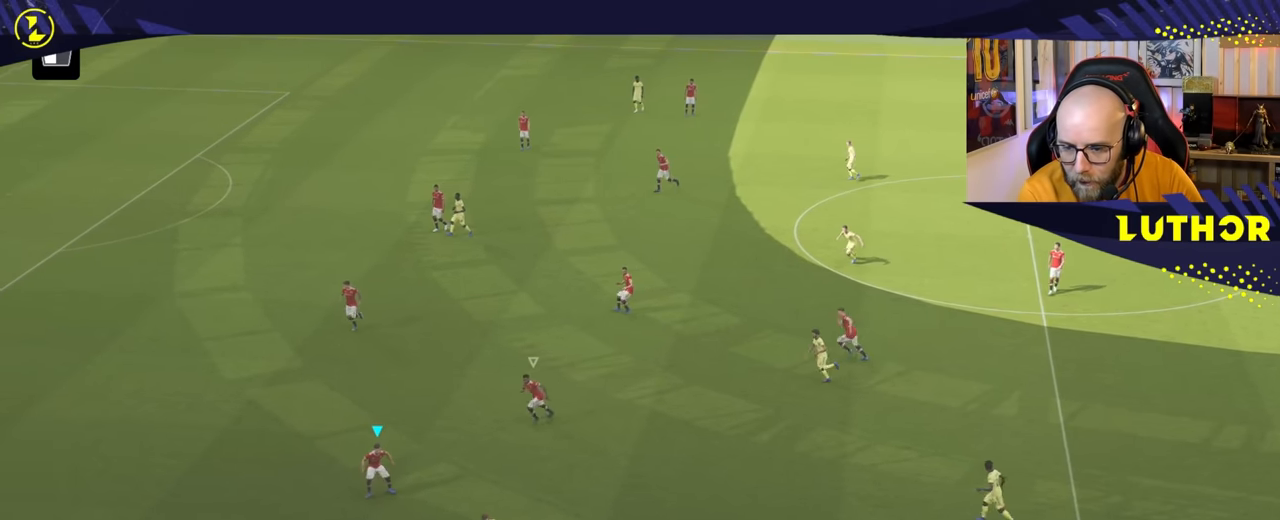
{"buttons": ["L2", "R2"], "left_stick": "down", "right_stick": "center", "events": [[100, "left_stick", "down"], [283, "left_stick", "down-right"], [433, "left_stick", "down"]]}
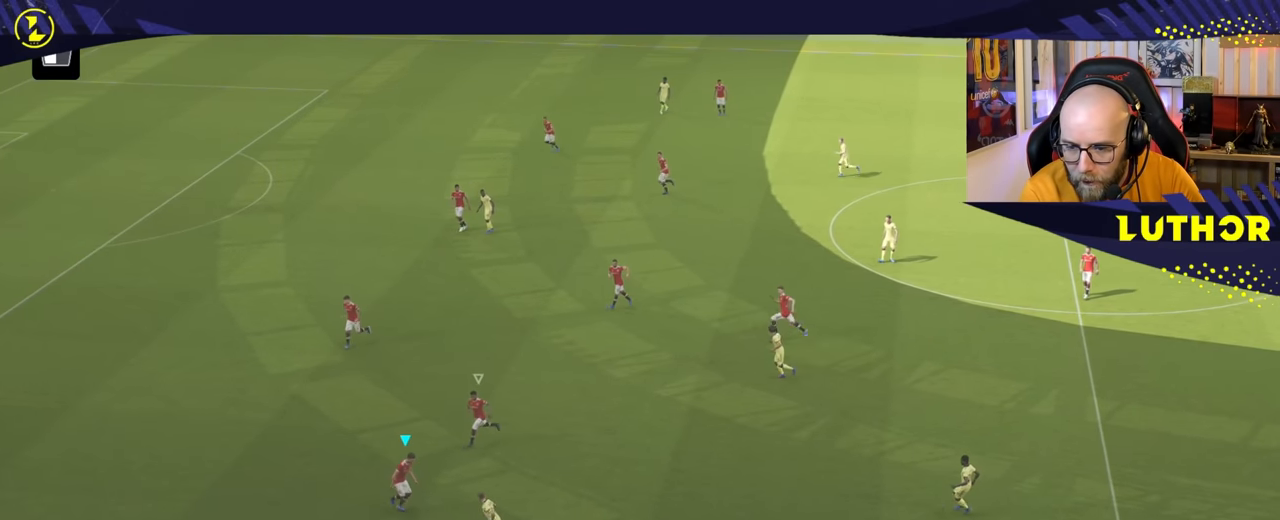
{"buttons": ["L2", "R2"], "left_stick": "up-left", "right_stick": "center"}
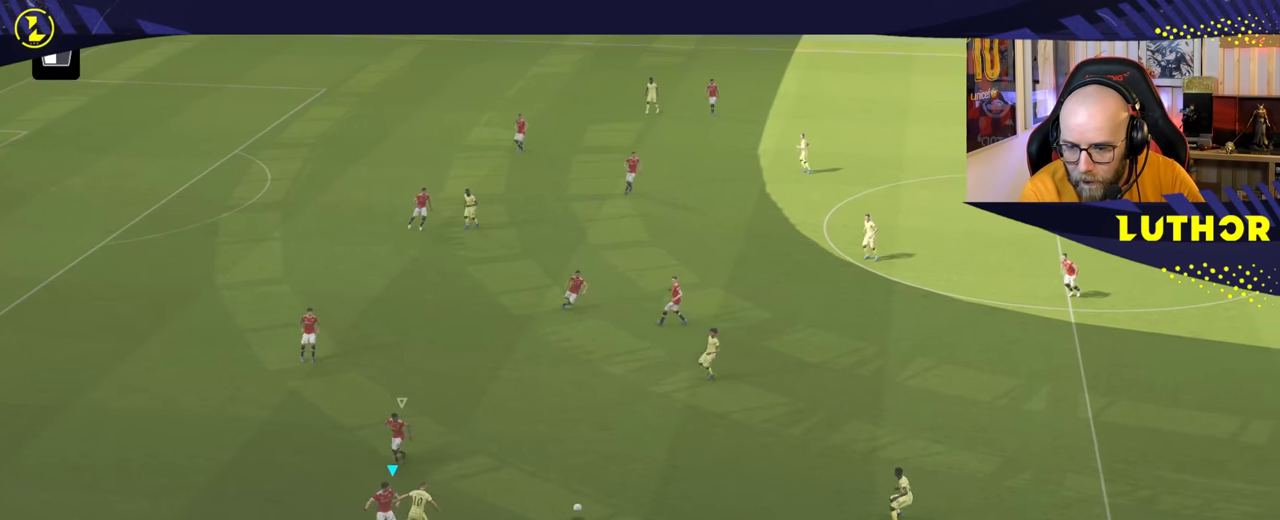
{"buttons": ["L1", "R2"], "left_stick": "right", "right_stick": "center", "events": [[83, "L2", "up"], [100, "left_stick", "up-right"], [167, "left_stick", "right"], [350, "L1", "down"]]}
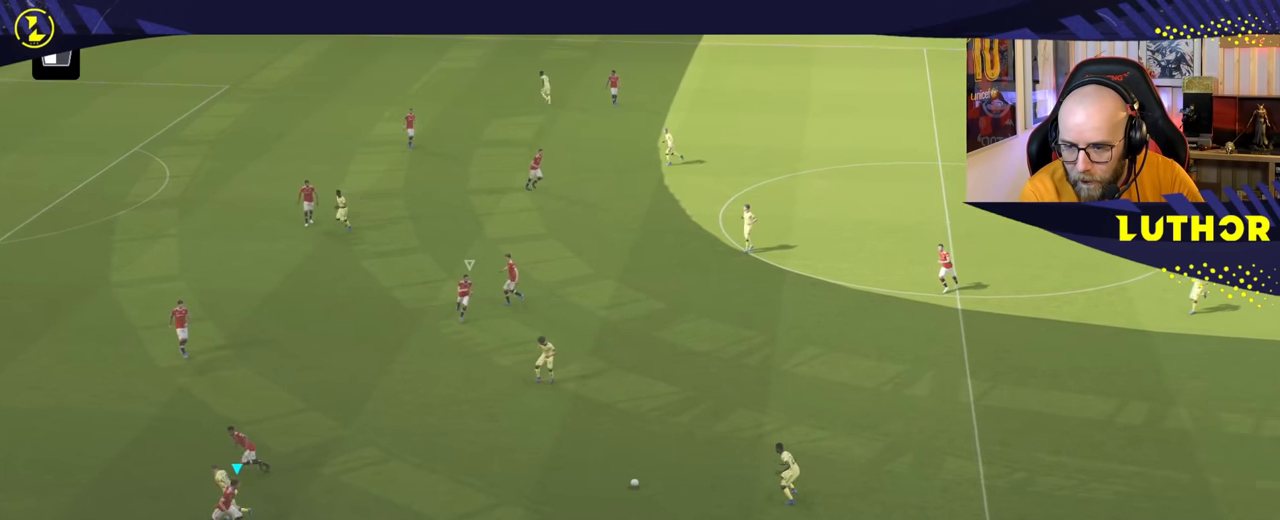
{"buttons": ["R2"], "left_stick": "right", "right_stick": "center", "events": [[33, "L1", "up"]]}
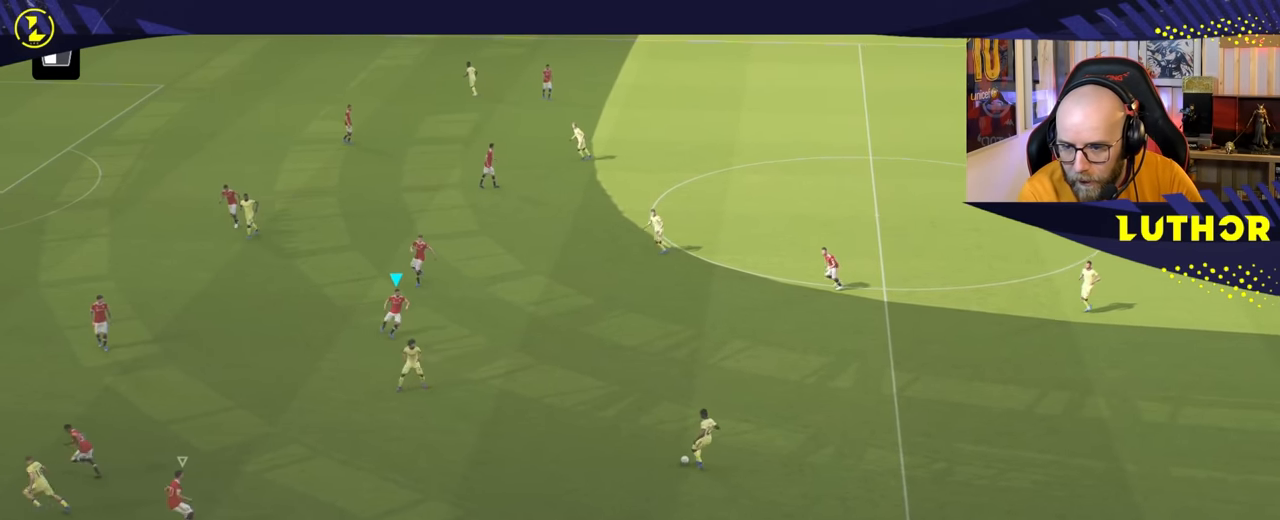
{"buttons": ["L2"], "left_stick": "down", "right_stick": "center", "events": [[433, "left_stick", "down"], [467, "R2", "up"], [500, "L2", "down"]]}
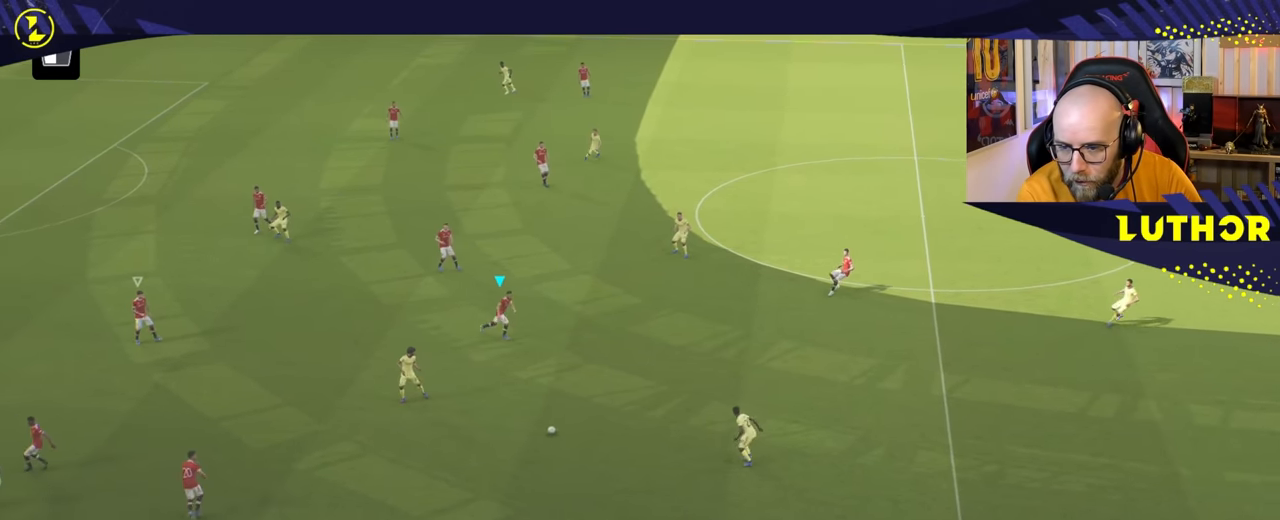
{"buttons": ["L1"], "left_stick": "down-left", "right_stick": "center", "events": [[33, "left_stick", "down-left"], [317, "L2", "up"], [450, "L1", "down"]]}
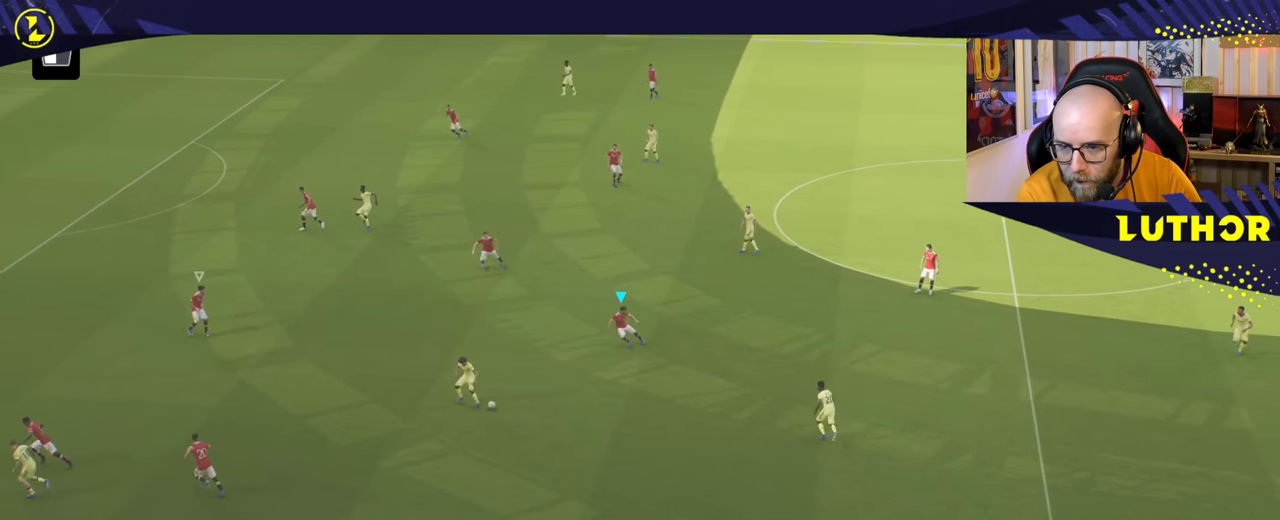
{"buttons": ["L1", "R2"], "left_stick": "down-left", "right_stick": "center", "events": [[133, "L1", "up"], [167, "R2", "down"], [450, "L1", "down"]]}
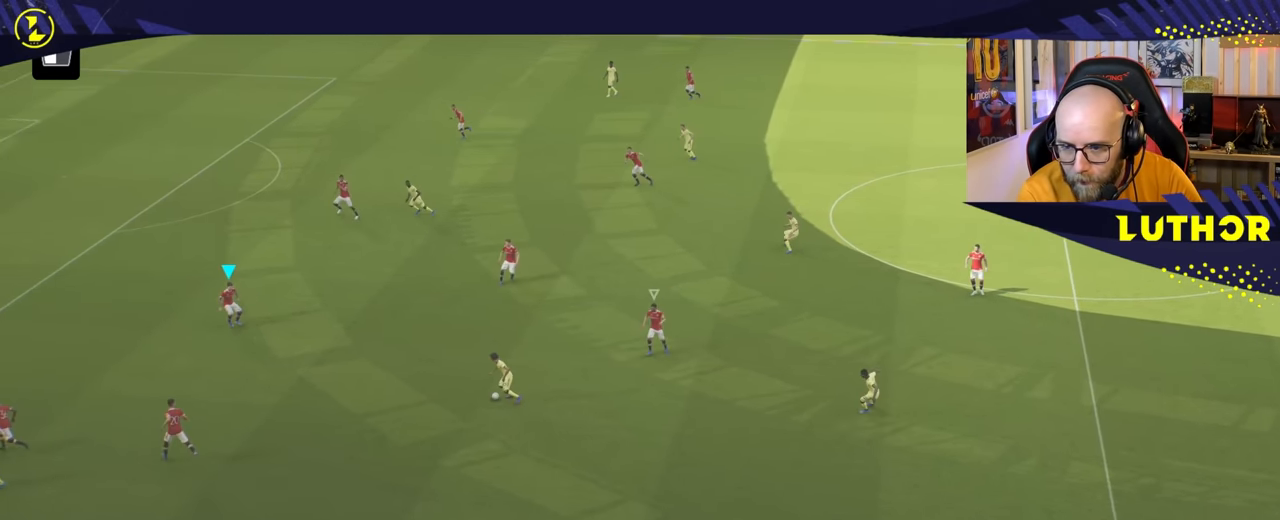
{"buttons": ["R2"], "left_stick": "down-left", "right_stick": "center", "events": [[133, "L1", "up"]]}
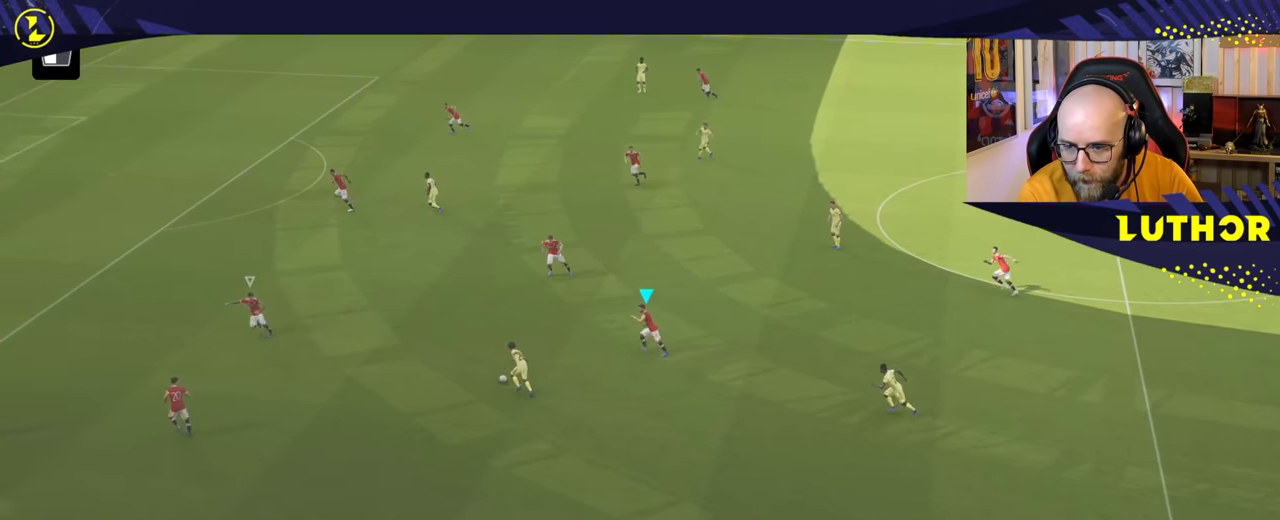
{"buttons": ["R2"], "left_stick": "up-left", "right_stick": "center", "events": [[50, "left_stick", "left"], [300, "left_stick", "up-left"]]}
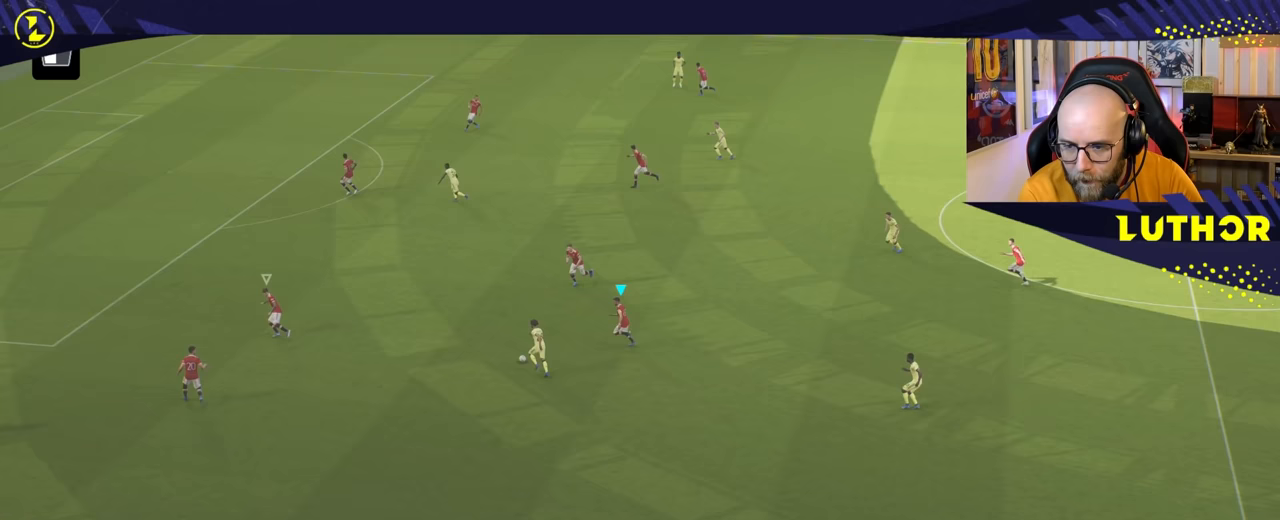
{"buttons": ["L2"], "left_stick": "down", "right_stick": "center", "events": [[400, "L2", "down"], [433, "R2", "up"], [467, "left_stick", "down"]]}
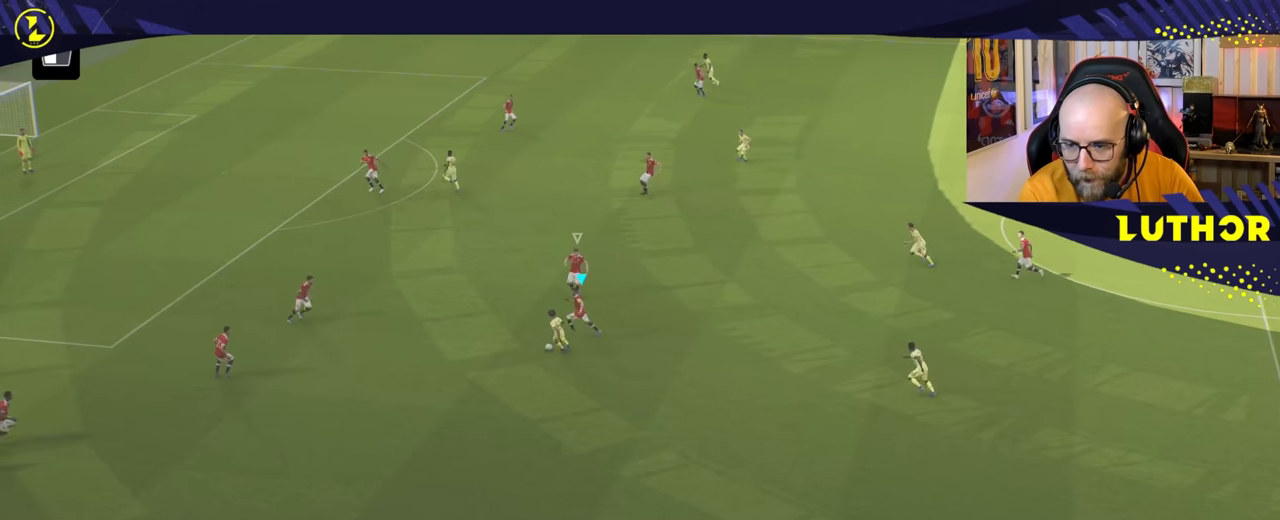
{"buttons": ["L2"], "left_stick": "down-right", "right_stick": "center", "events": [[317, "left_stick", "down-right"]]}
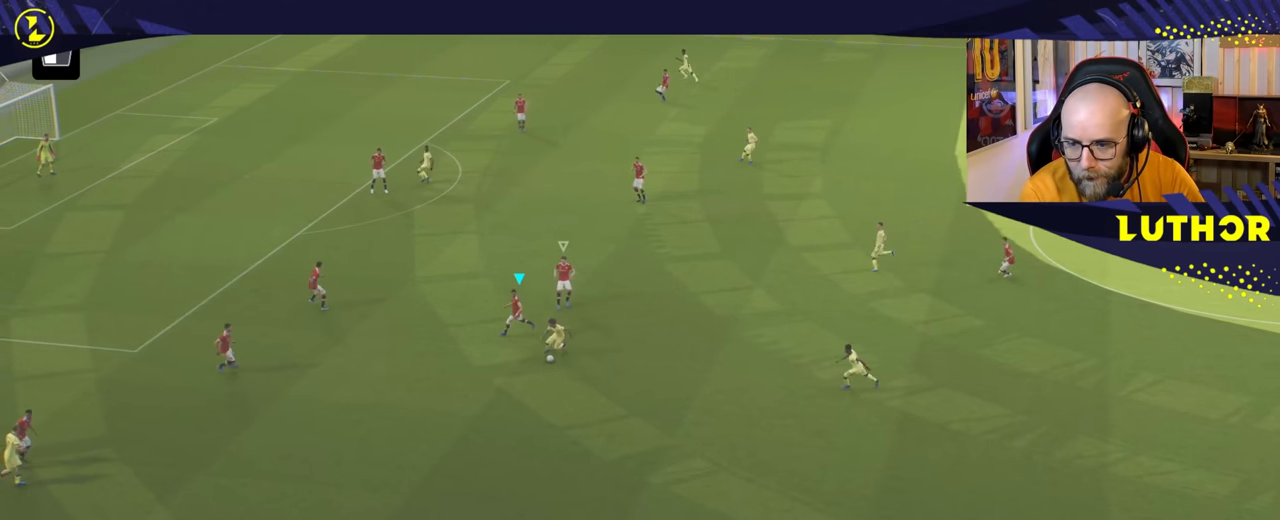
{"buttons": ["R2"], "left_stick": "right", "right_stick": "center", "events": [[233, "L2", "up"], [367, "left_stick", "right"], [433, "R2", "down"]]}